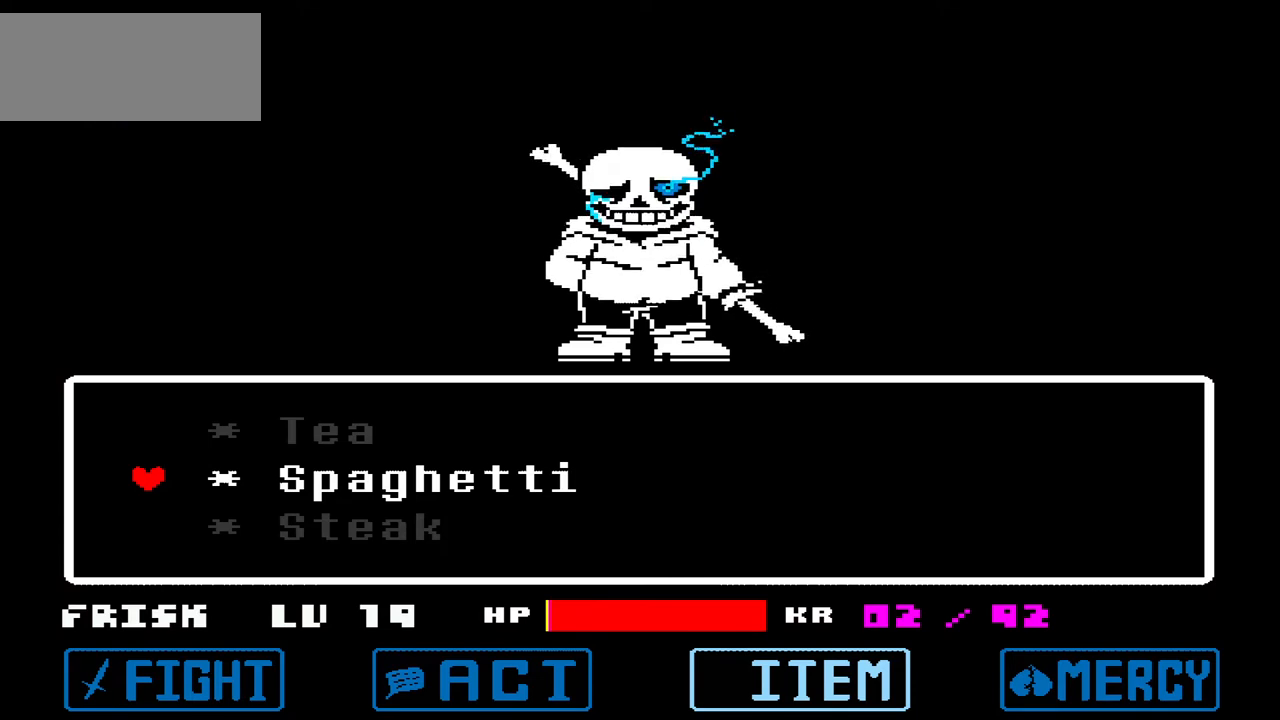
Gameplay with keyboard; each line is a JSON object with the keys held at the frame after it. "events" lists presses ("down") and releases ("up") of "c", "down", "left", "right", "up", "x" and "z" between this image and that frame as [ms after this image, input, new state], when the widget could be followed in between. No other keys are recorded. Mouse input is not recorded.
{"keys": ["z"], "events": [[500, "z", "down"]]}
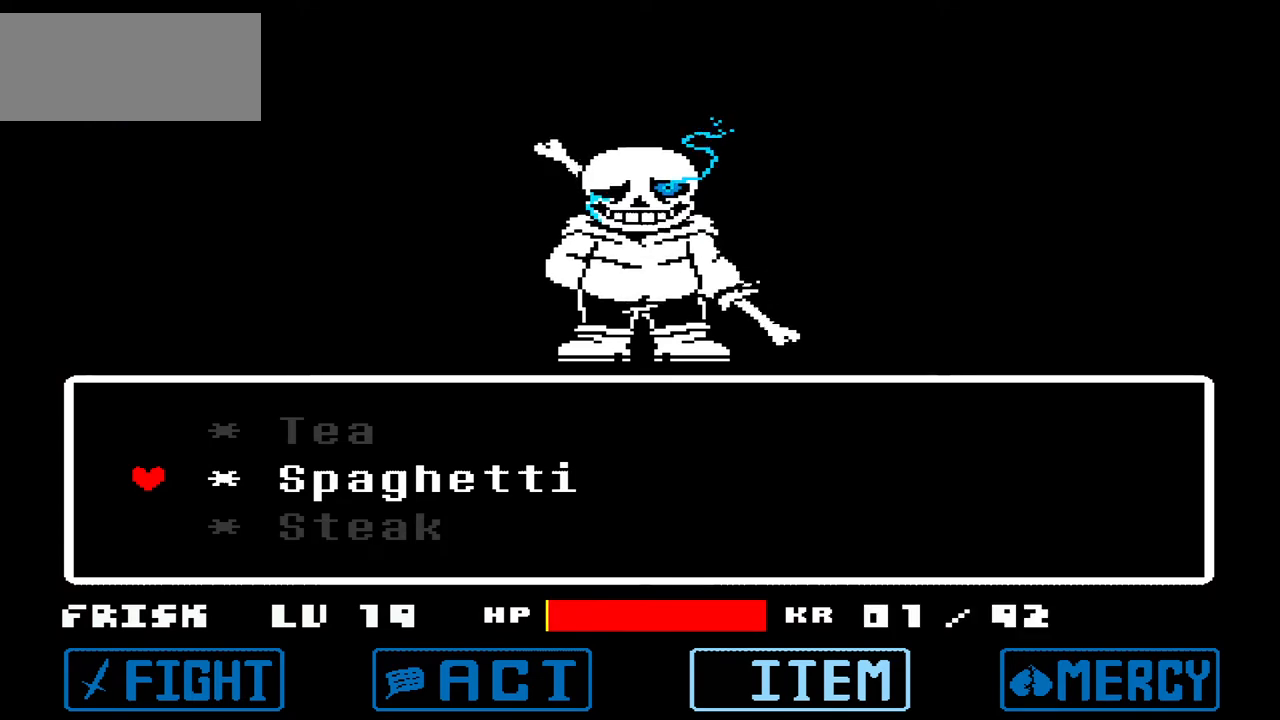
{"keys": ["x"], "events": [[134, "z", "up"], [434, "x", "down"]]}
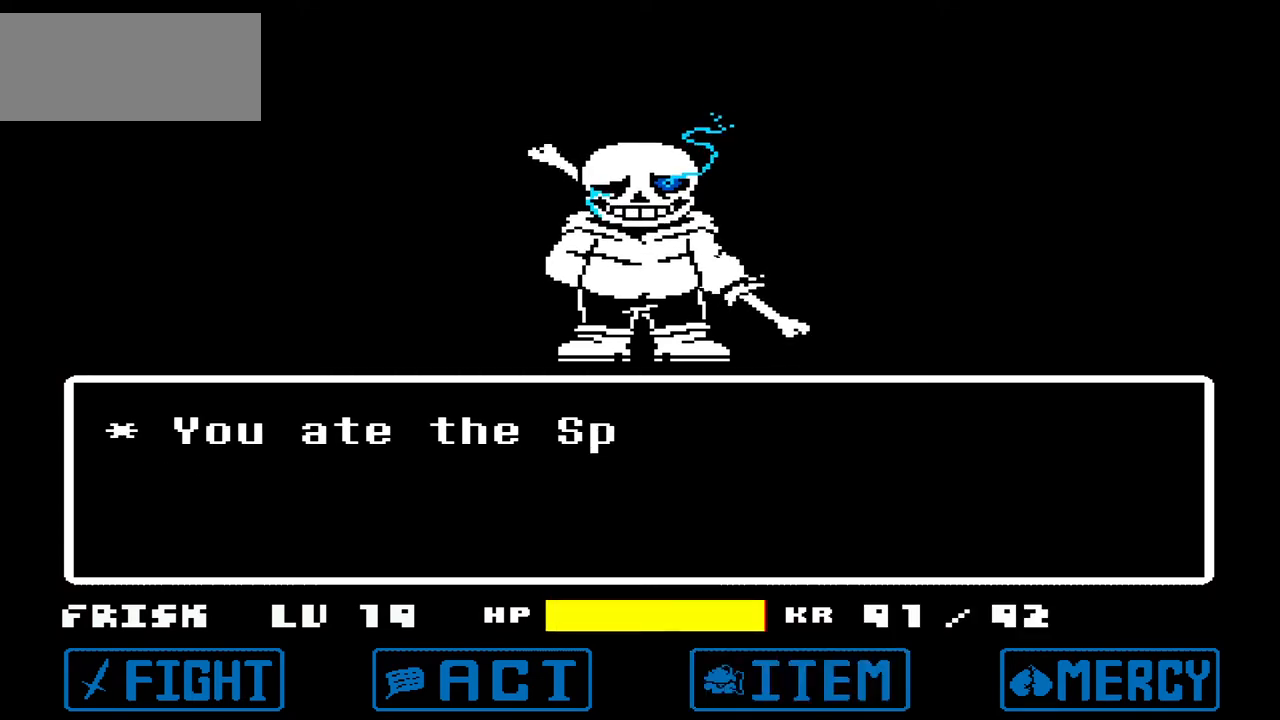
{"keys": ["x"], "events": [[67, "x", "up"], [233, "z", "down"], [400, "z", "up"], [467, "x", "down"]]}
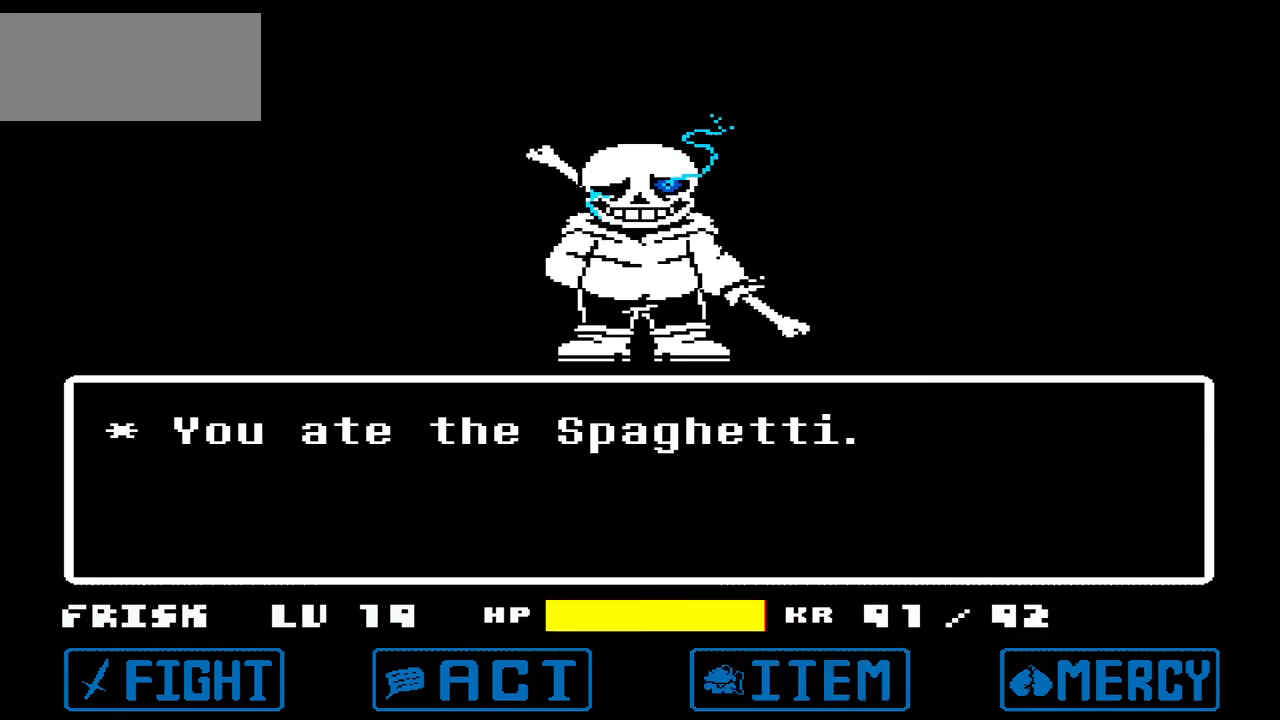
{"keys": [], "events": [[67, "x", "up"]]}
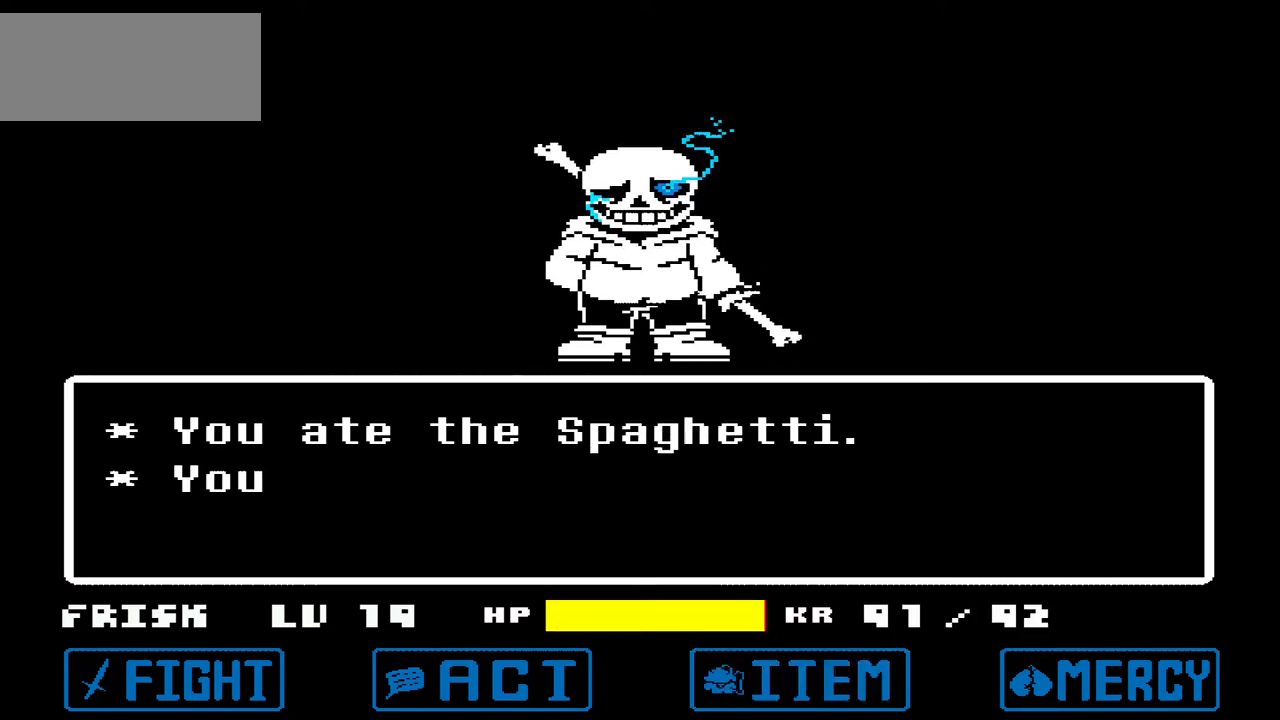
{"keys": [], "events": []}
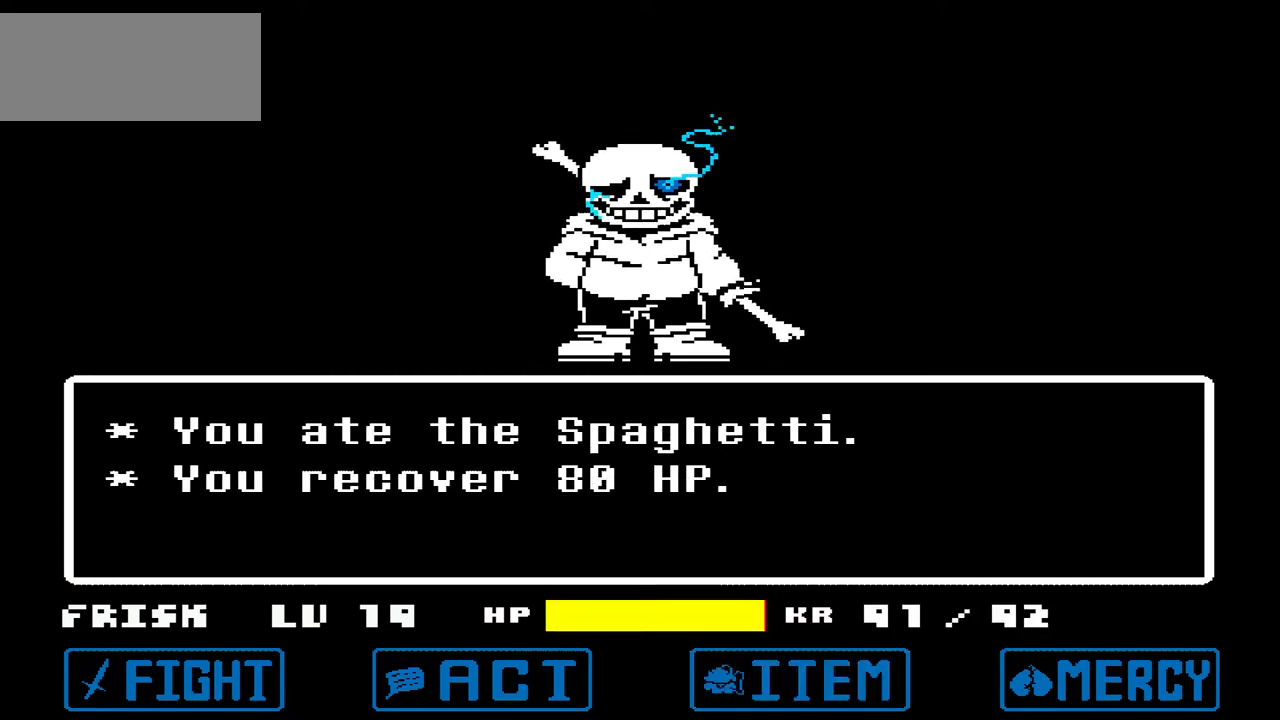
{"keys": [], "events": [[101, "x", "down"], [101, "z", "down"], [201, "x", "up"], [201, "z", "up"]]}
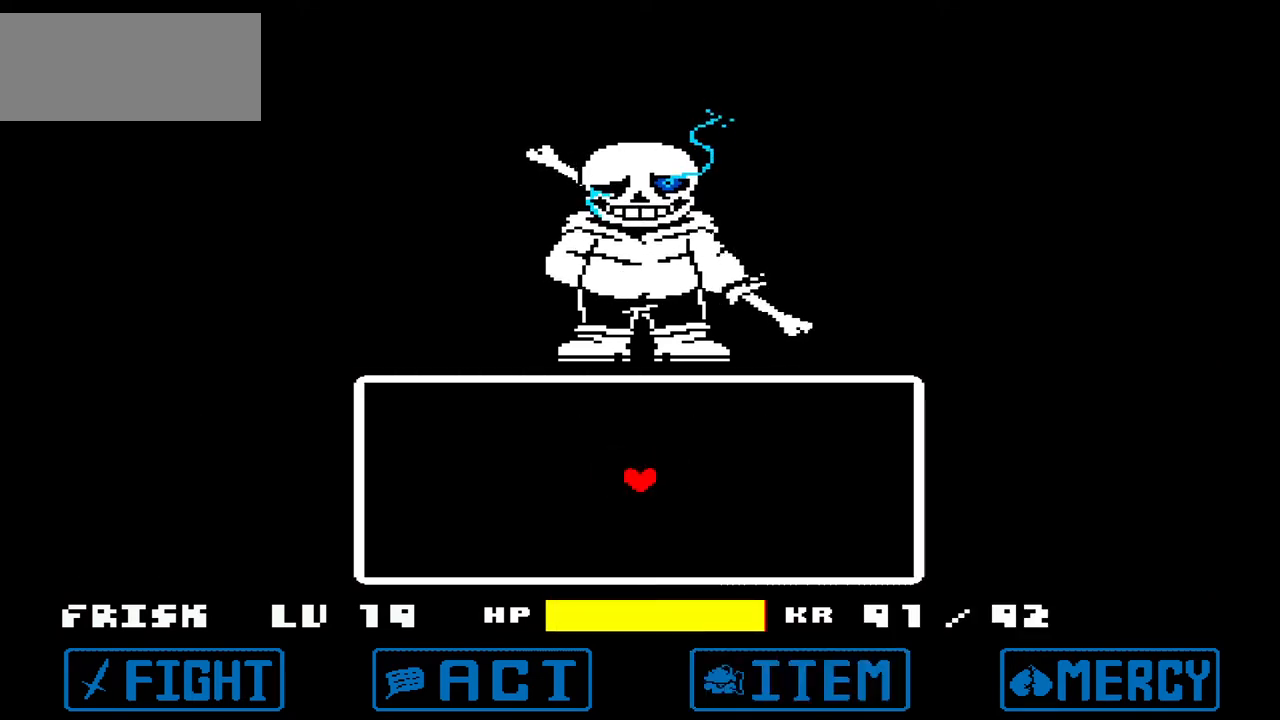
{"keys": [], "events": [[267, "right", "down"], [267, "up", "down"], [434, "up", "up"], [500, "right", "up"]]}
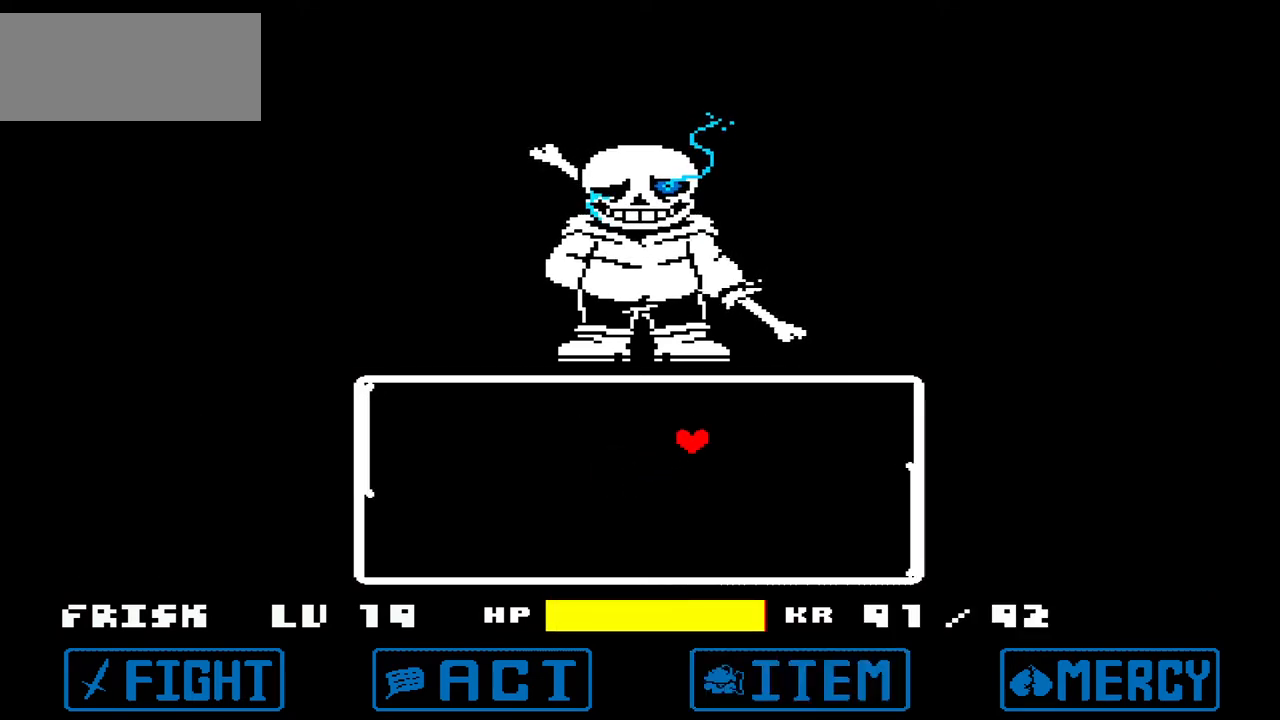
{"keys": [], "events": []}
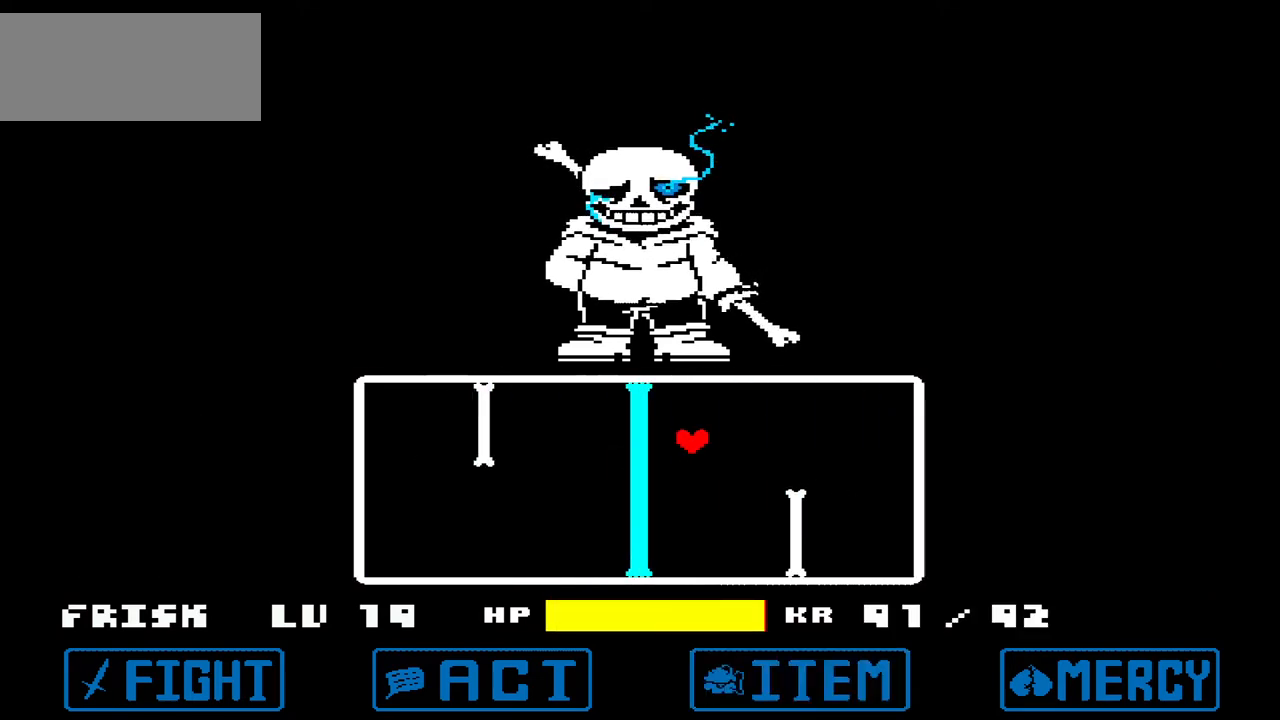
{"keys": ["down"], "events": [[233, "right", "down"], [334, "down", "down"], [434, "right", "up"]]}
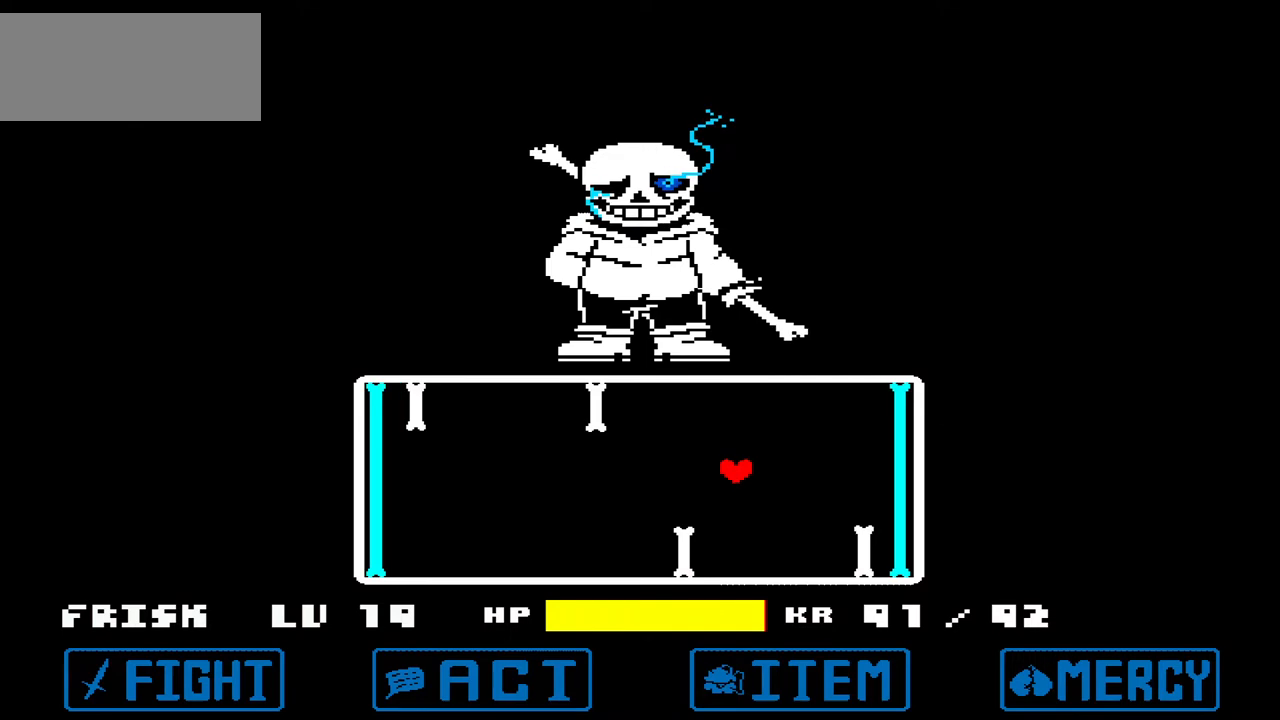
{"keys": ["left"], "events": [[33, "left", "down"], [300, "down", "up"]]}
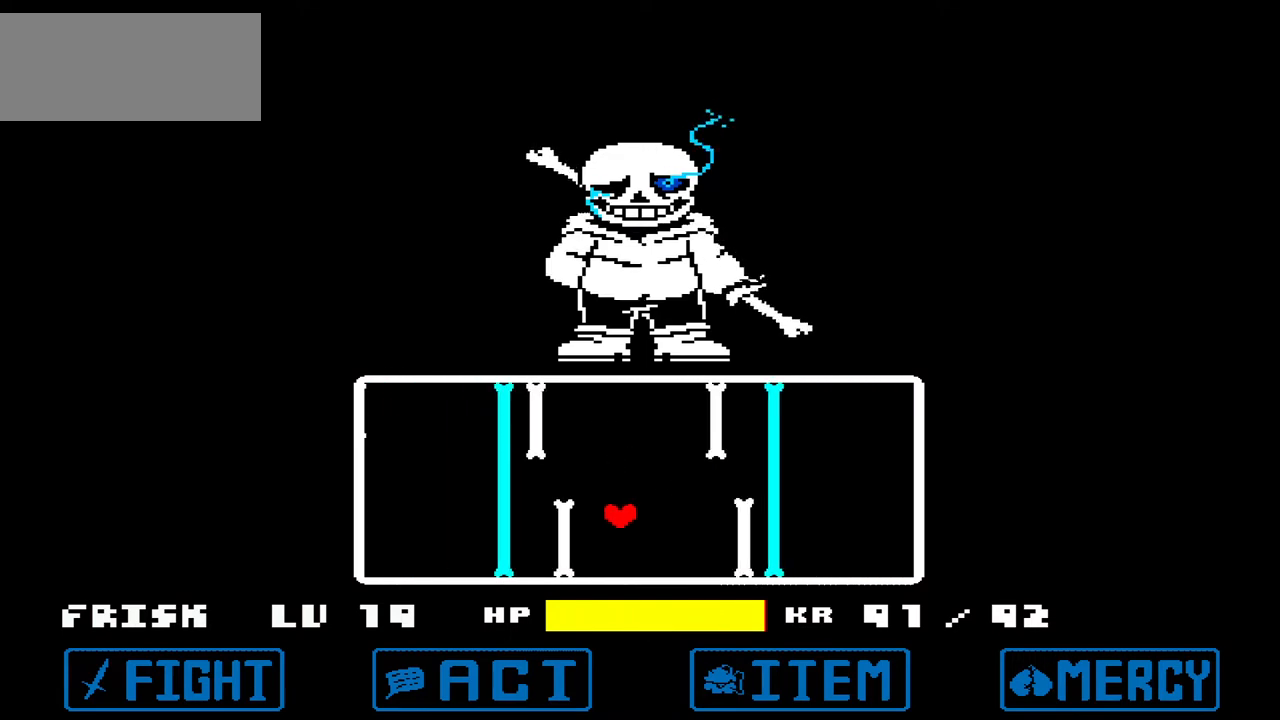
{"keys": ["left", "right", "up"], "events": [[33, "left", "up"], [266, "left", "down"], [300, "up", "down"], [500, "right", "down"]]}
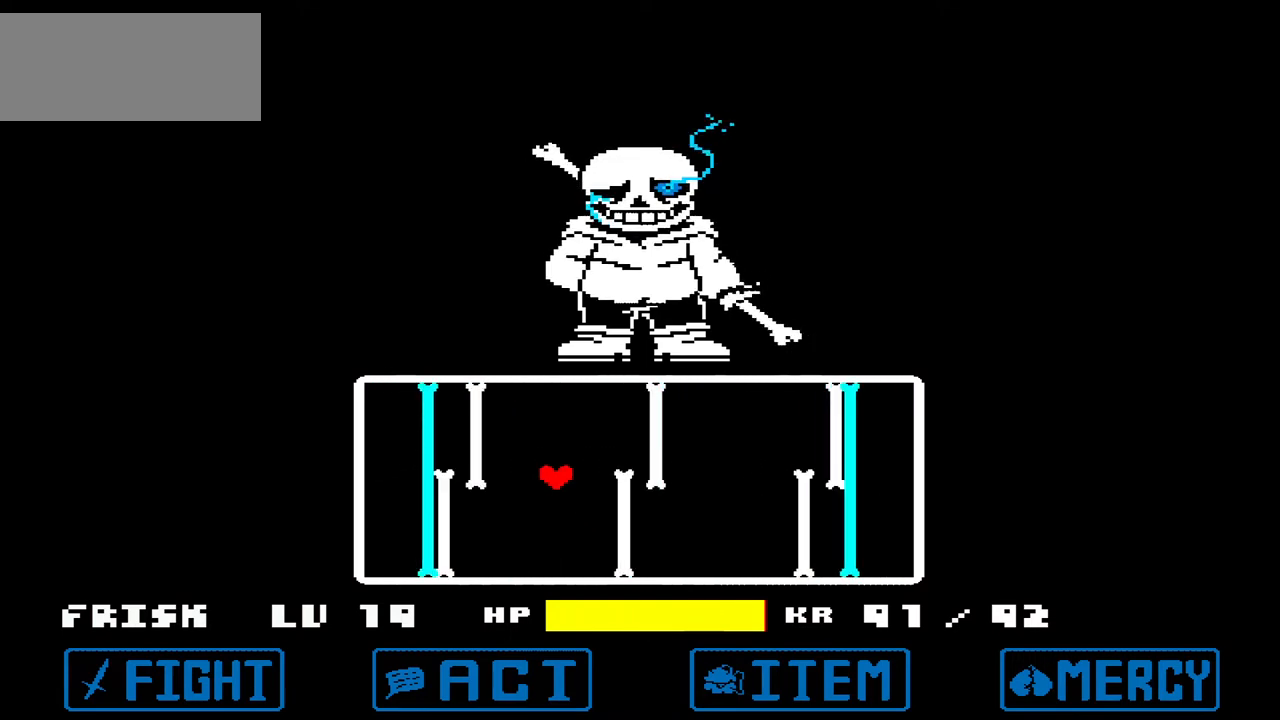
{"keys": ["down", "right"], "events": [[33, "left", "up"], [200, "up", "up"], [467, "down", "down"]]}
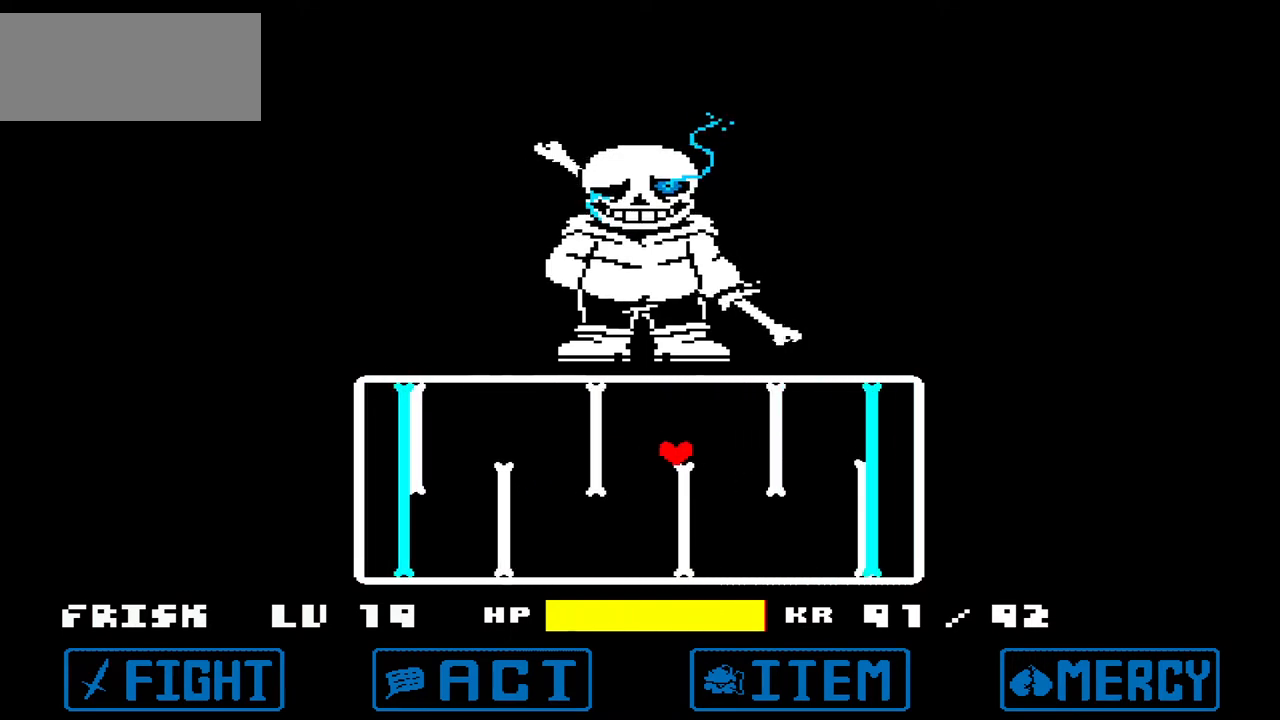
{"keys": [], "events": [[100, "right", "up"], [166, "left", "down"], [200, "down", "up"], [300, "left", "up"]]}
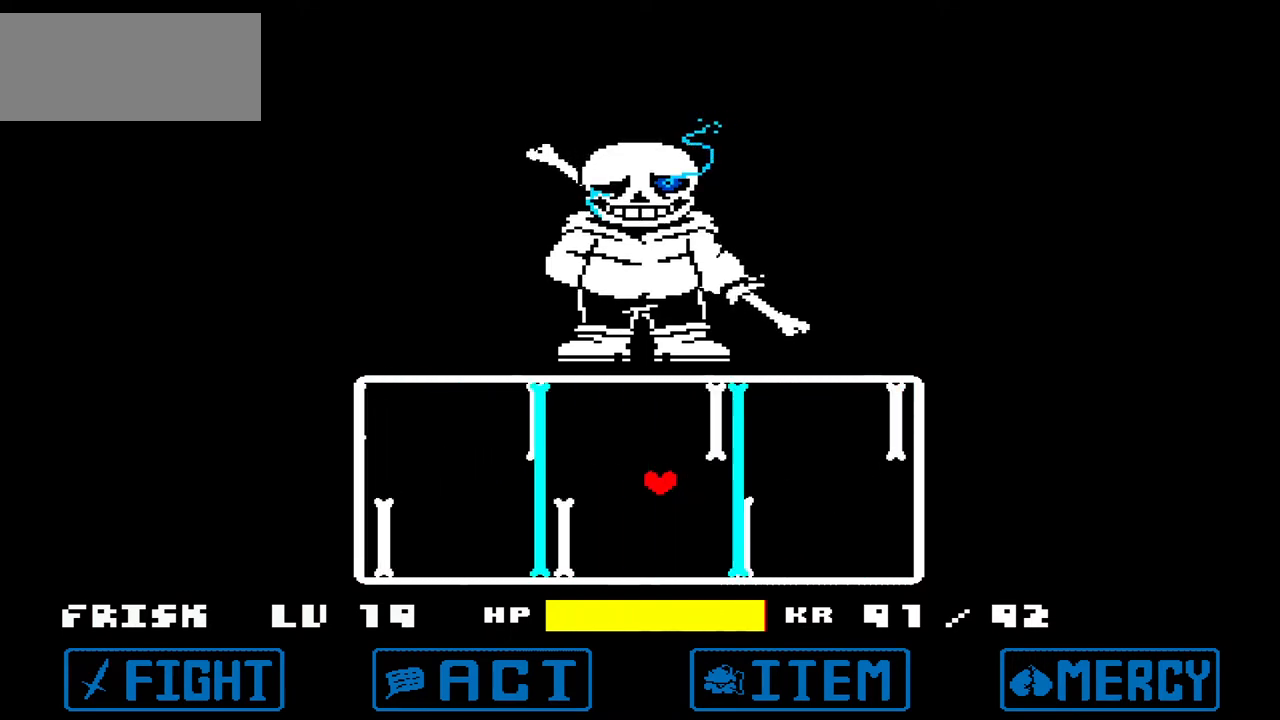
{"keys": ["right", "up"], "events": [[33, "left", "down"], [400, "right", "down"], [400, "up", "down"], [434, "left", "up"]]}
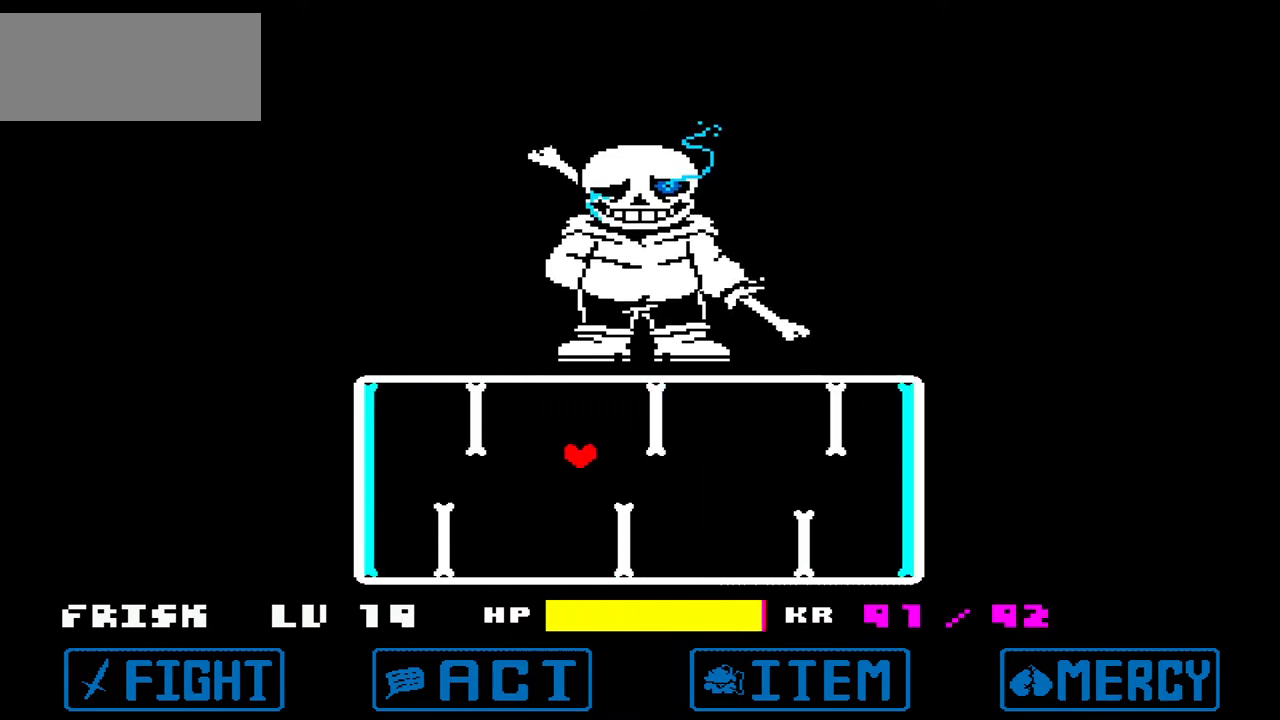
{"keys": [], "events": [[100, "up", "up"], [400, "right", "up"]]}
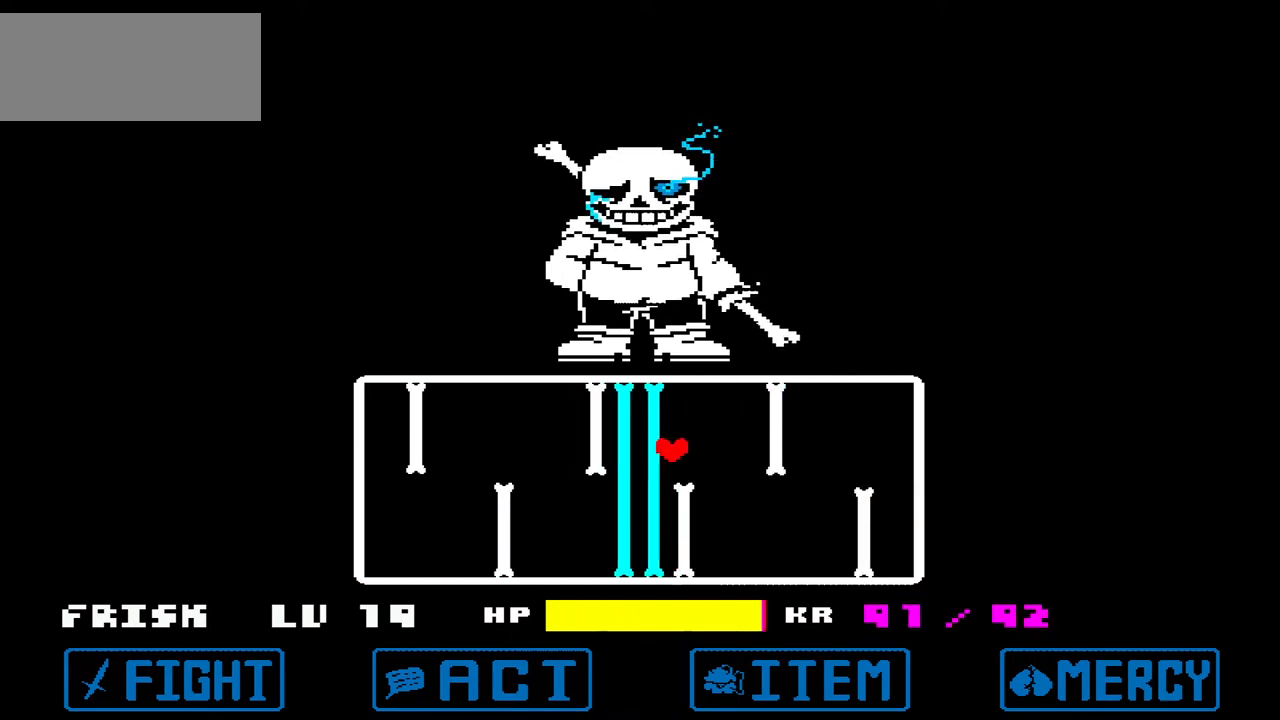
{"keys": ["down", "left"], "events": [[200, "down", "down"], [467, "left", "down"]]}
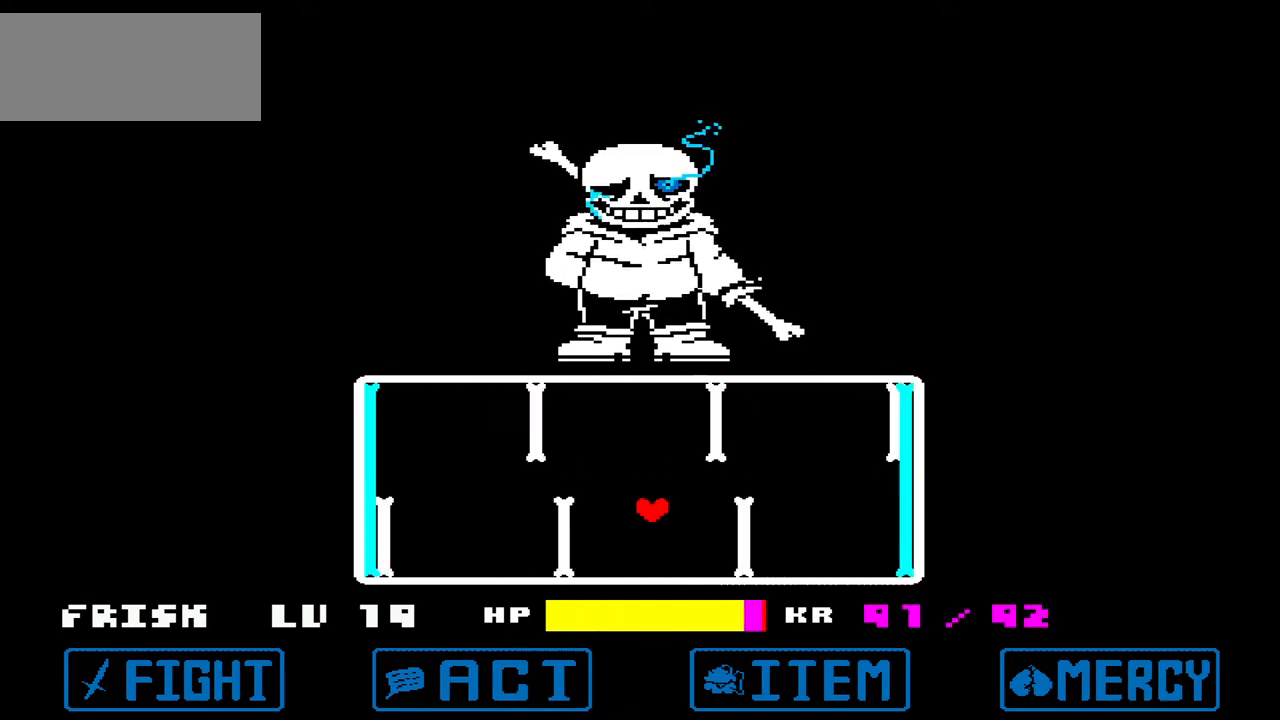
{"keys": ["right", "up"], "events": [[33, "down", "up"], [266, "up", "down"], [367, "right", "down"], [400, "left", "up"]]}
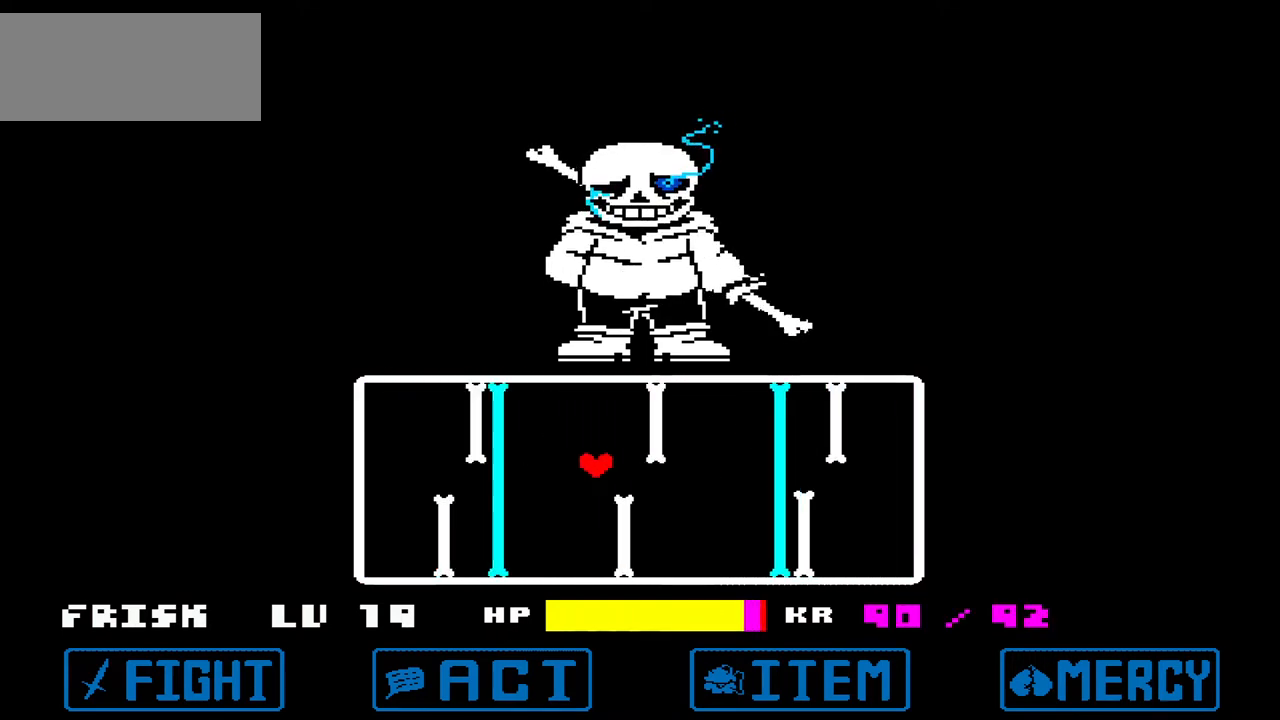
{"keys": ["right"], "events": [[100, "up", "up"], [134, "right", "up"], [434, "right", "down"]]}
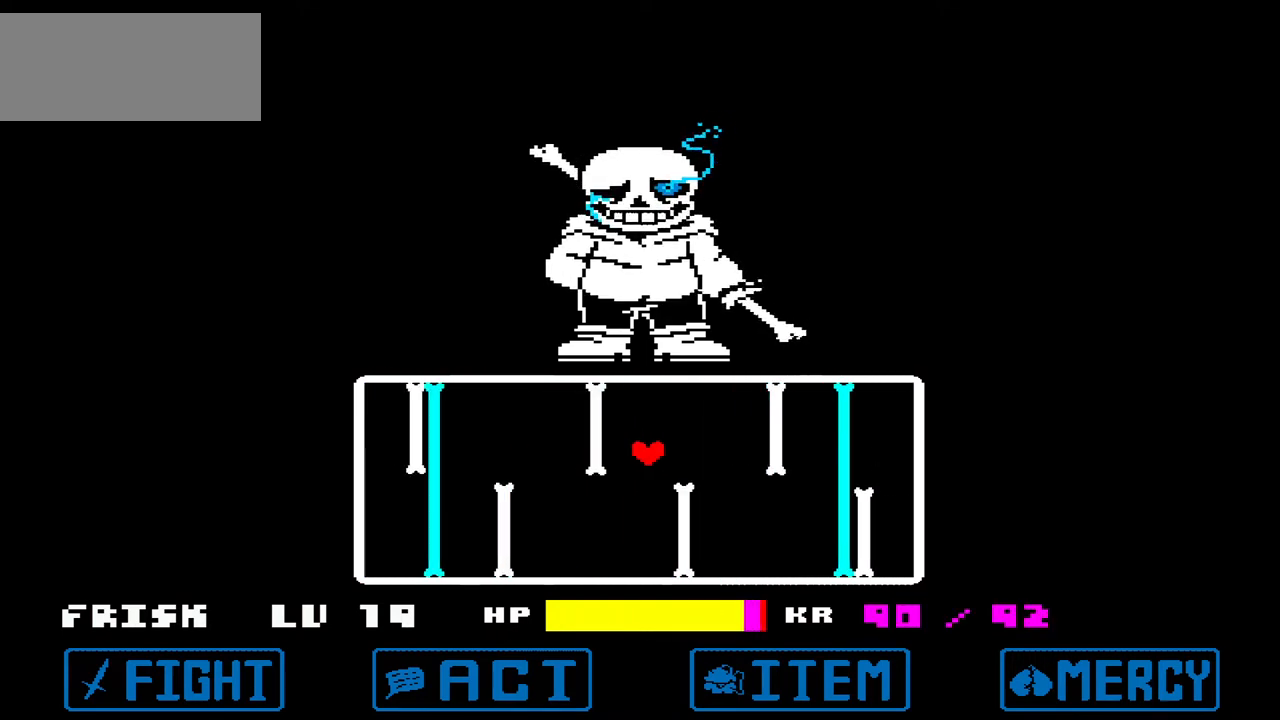
{"keys": ["left"], "events": [[66, "down", "down"], [200, "right", "up"], [233, "left", "down"], [400, "down", "up"]]}
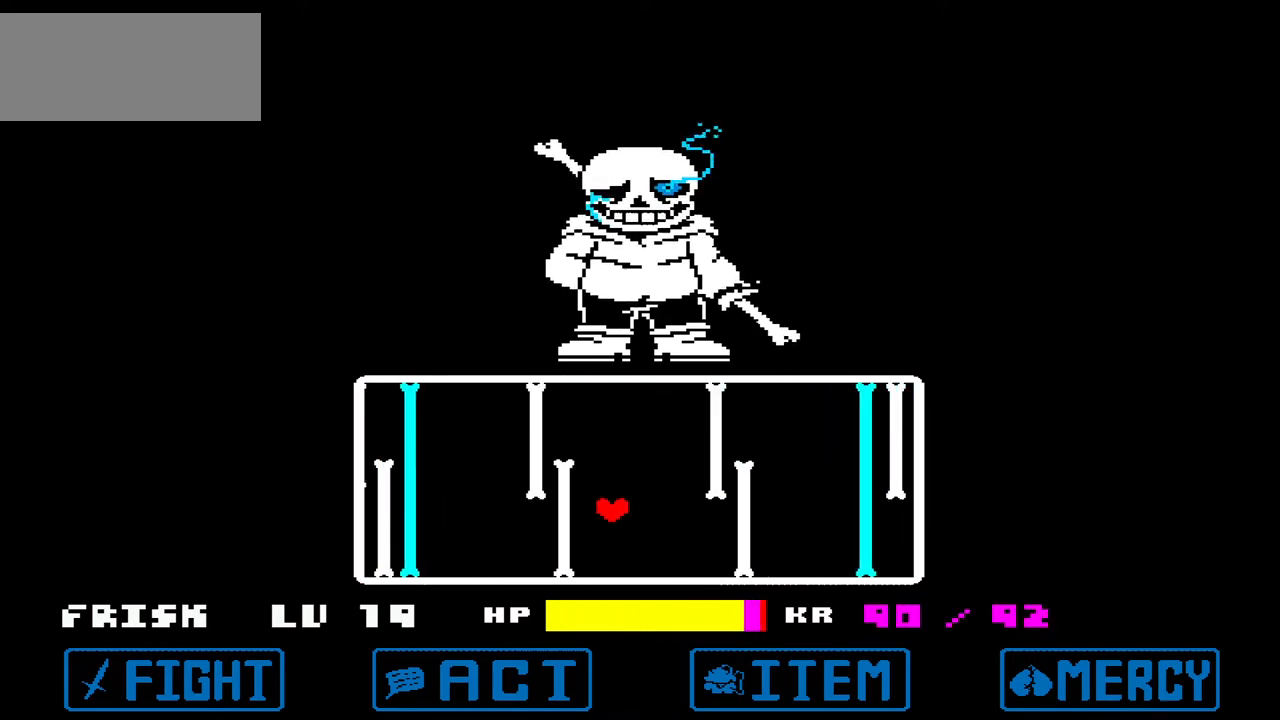
{"keys": ["up"], "events": [[133, "up", "down"], [267, "left", "up"], [267, "up", "up"], [501, "up", "down"]]}
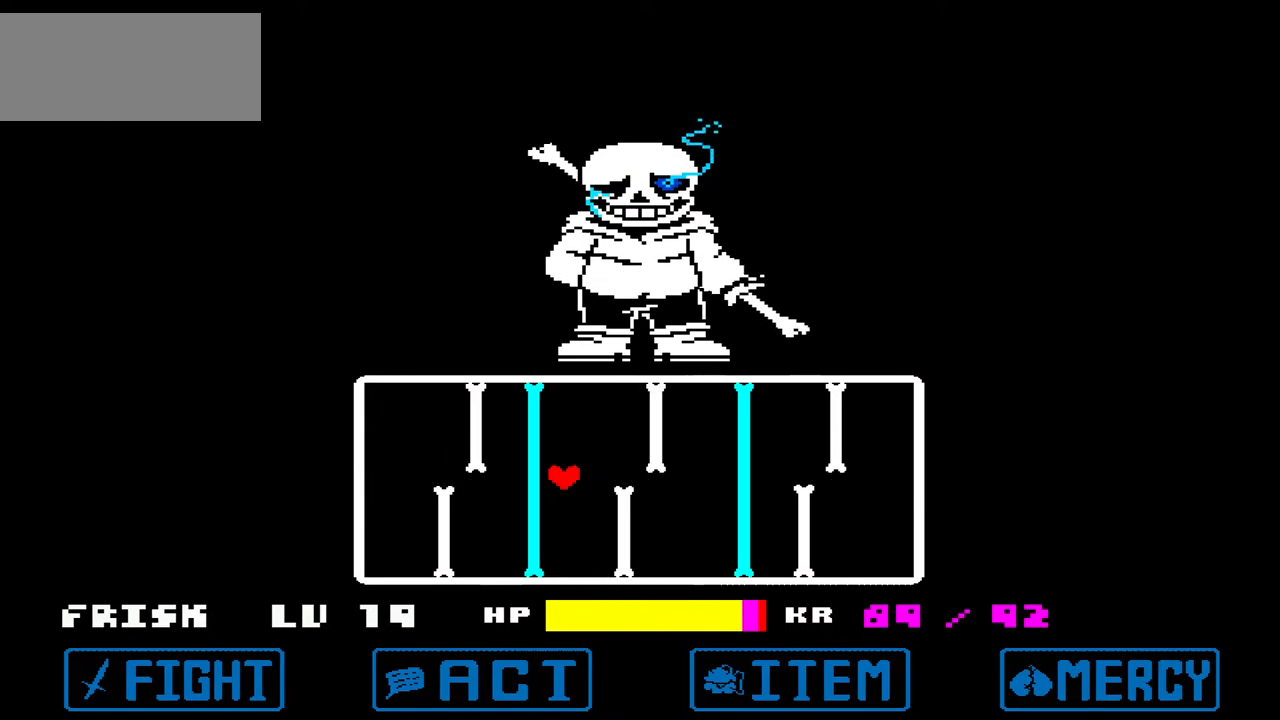
{"keys": ["down", "right"], "events": [[33, "right", "down"], [166, "up", "up"], [500, "down", "down"]]}
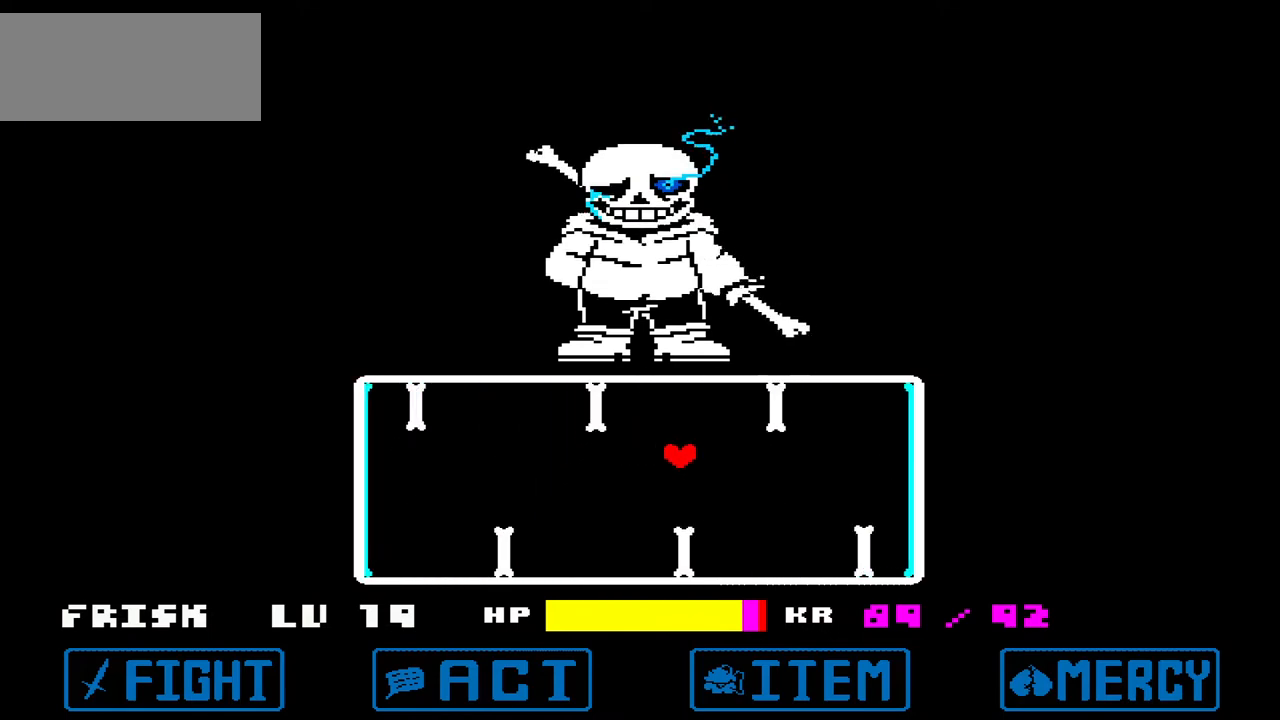
{"keys": [], "events": [[100, "left", "down"], [134, "right", "up"], [334, "down", "up"], [400, "left", "up"]]}
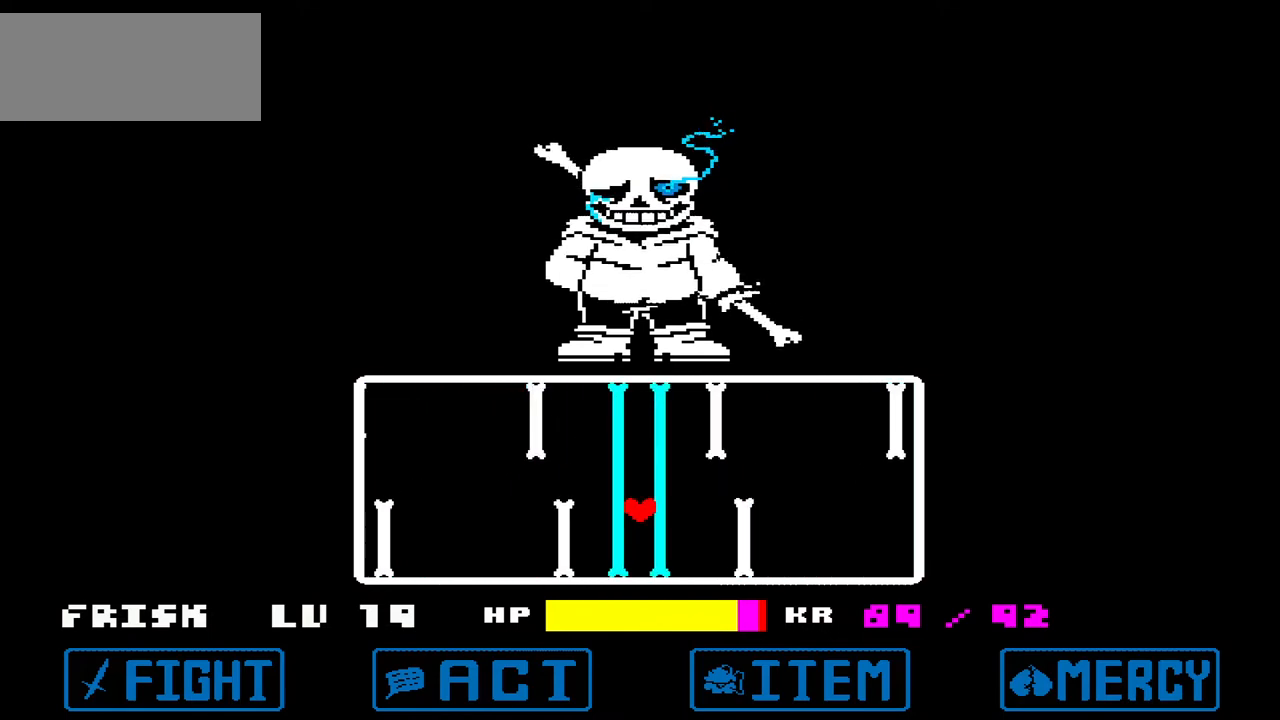
{"keys": ["right", "up"], "events": [[200, "left", "down"], [300, "up", "down"], [400, "right", "down"], [433, "left", "up"]]}
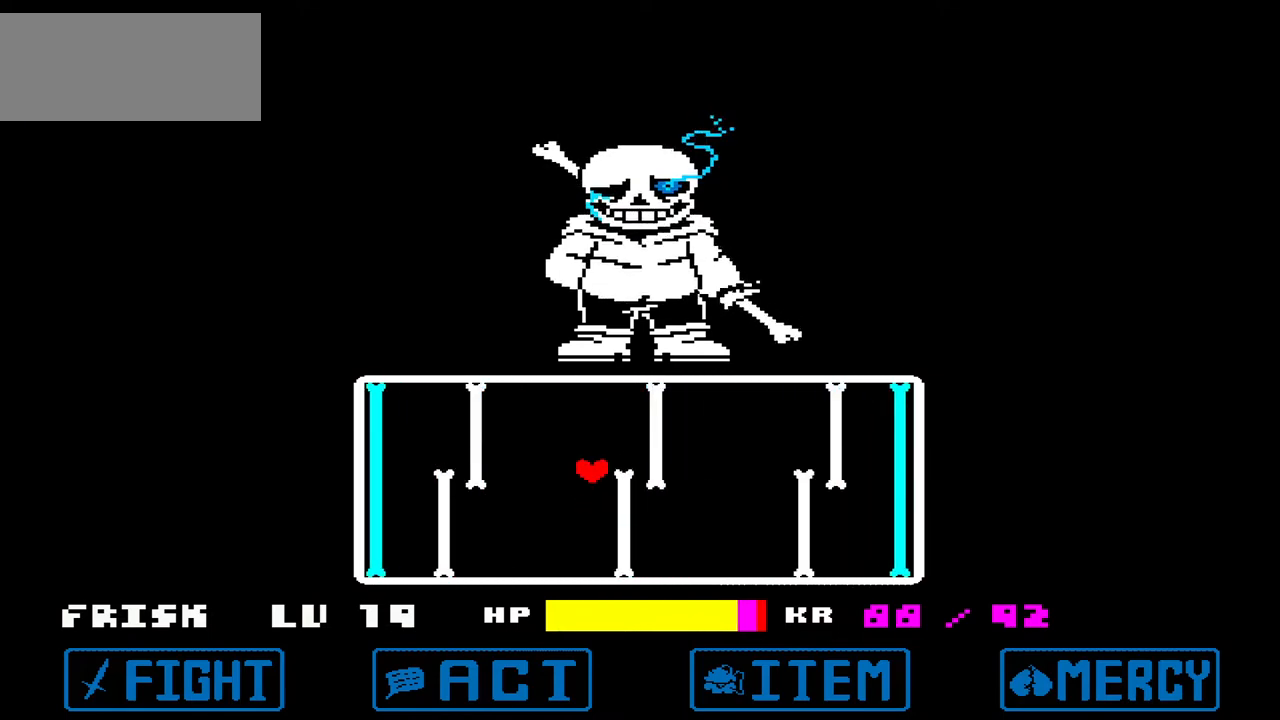
{"keys": ["down", "left"], "events": [[133, "up", "up"], [367, "down", "down"], [501, "left", "down"], [501, "right", "up"]]}
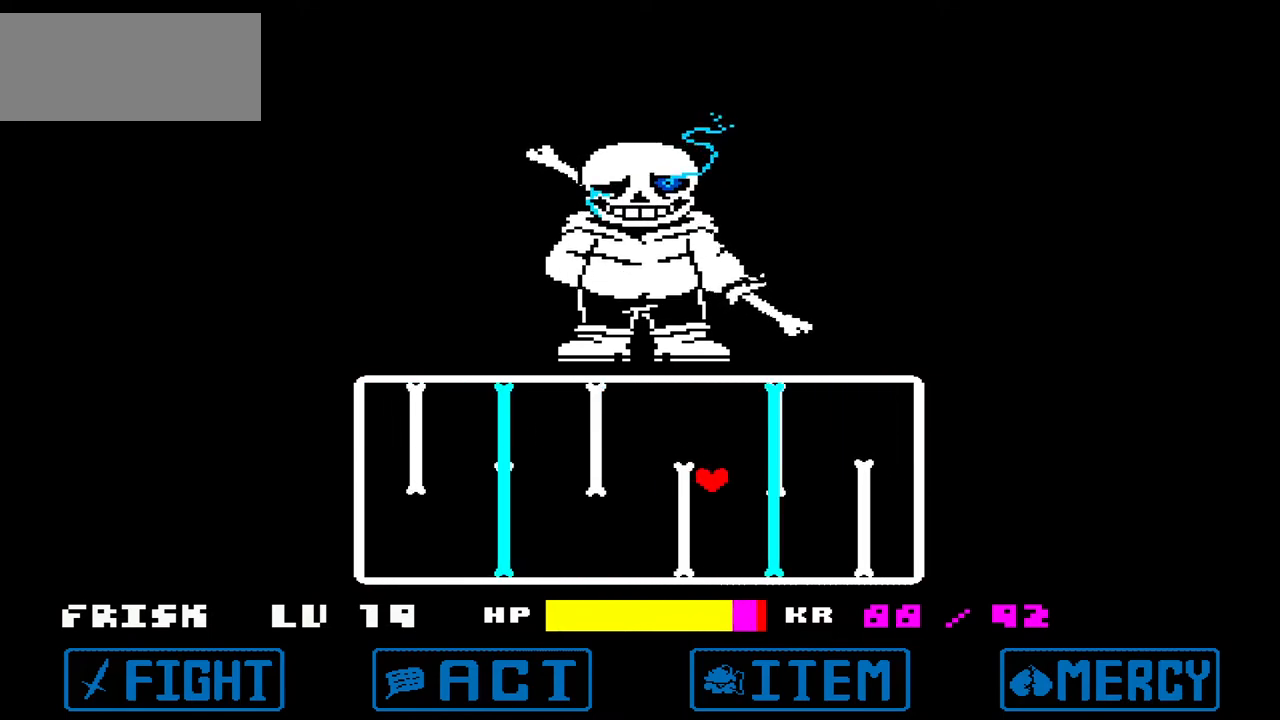
{"keys": ["left"], "events": [[66, "down", "up"], [66, "left", "up"], [400, "left", "down"]]}
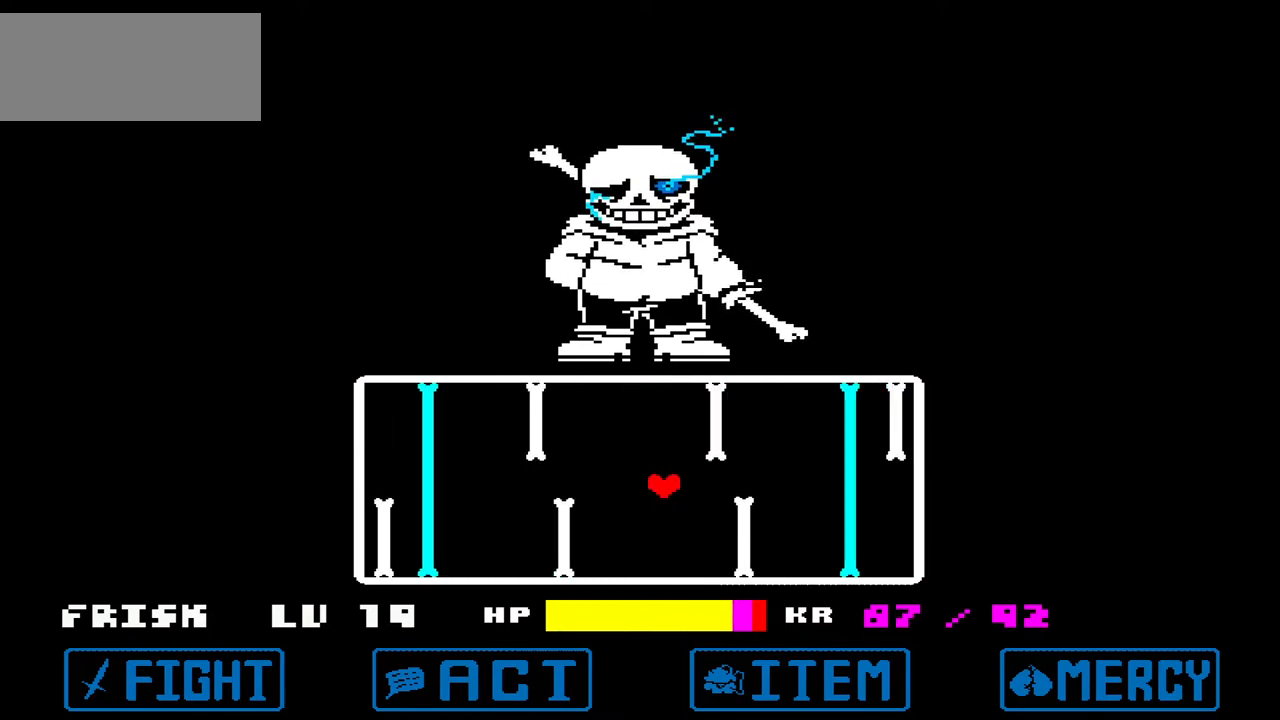
{"keys": ["right", "up"], "events": [[67, "down", "down"], [167, "down", "up"], [367, "up", "down"], [434, "left", "up"], [434, "right", "down"]]}
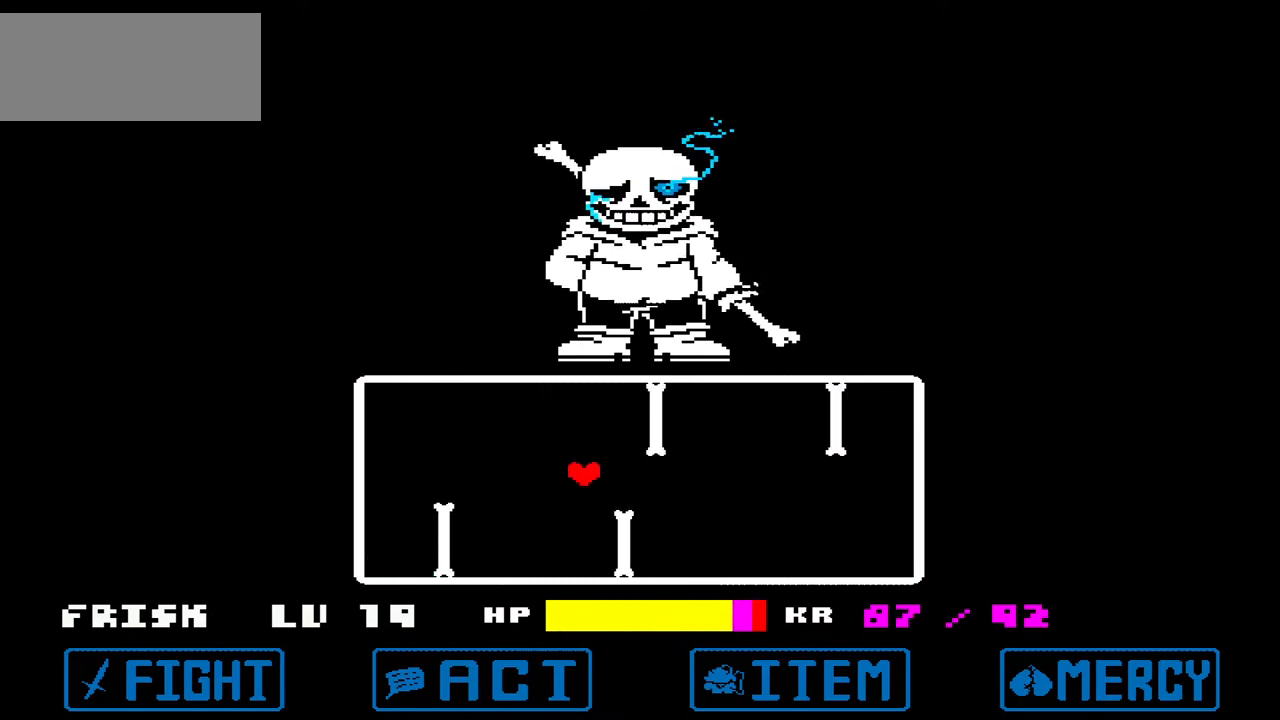
{"keys": [], "events": [[133, "up", "up"], [166, "right", "up"]]}
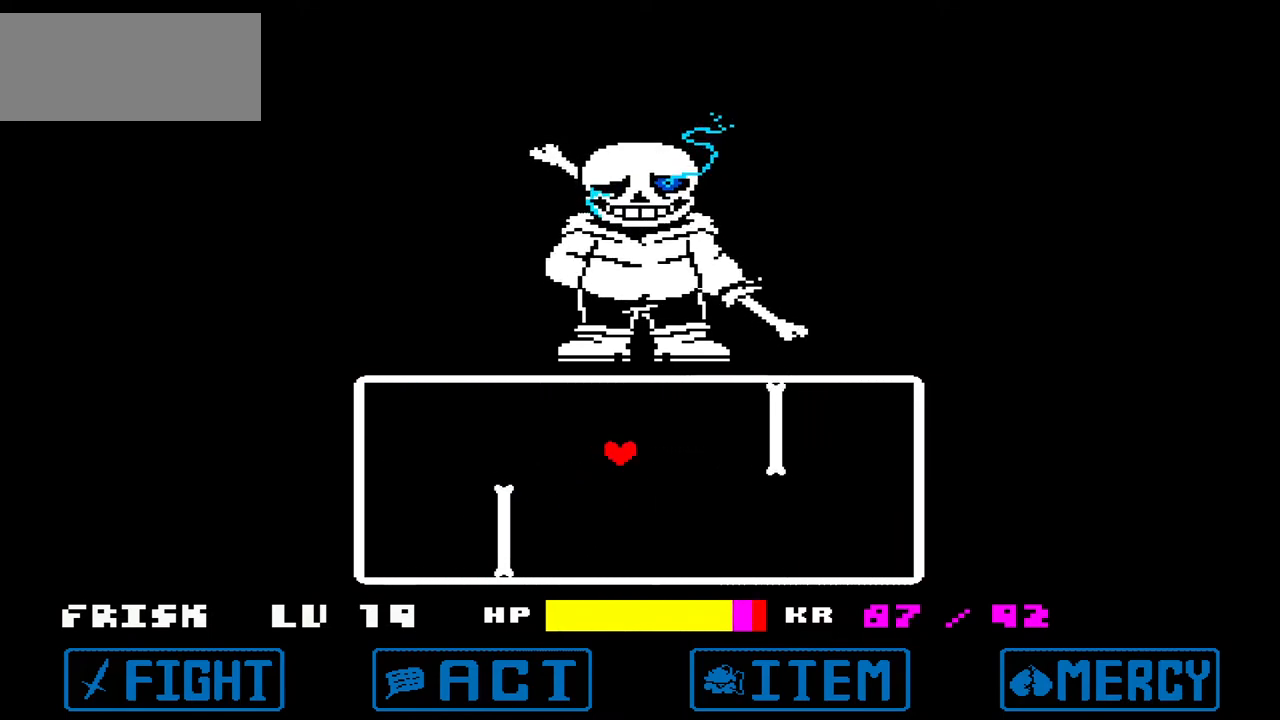
{"keys": [], "events": []}
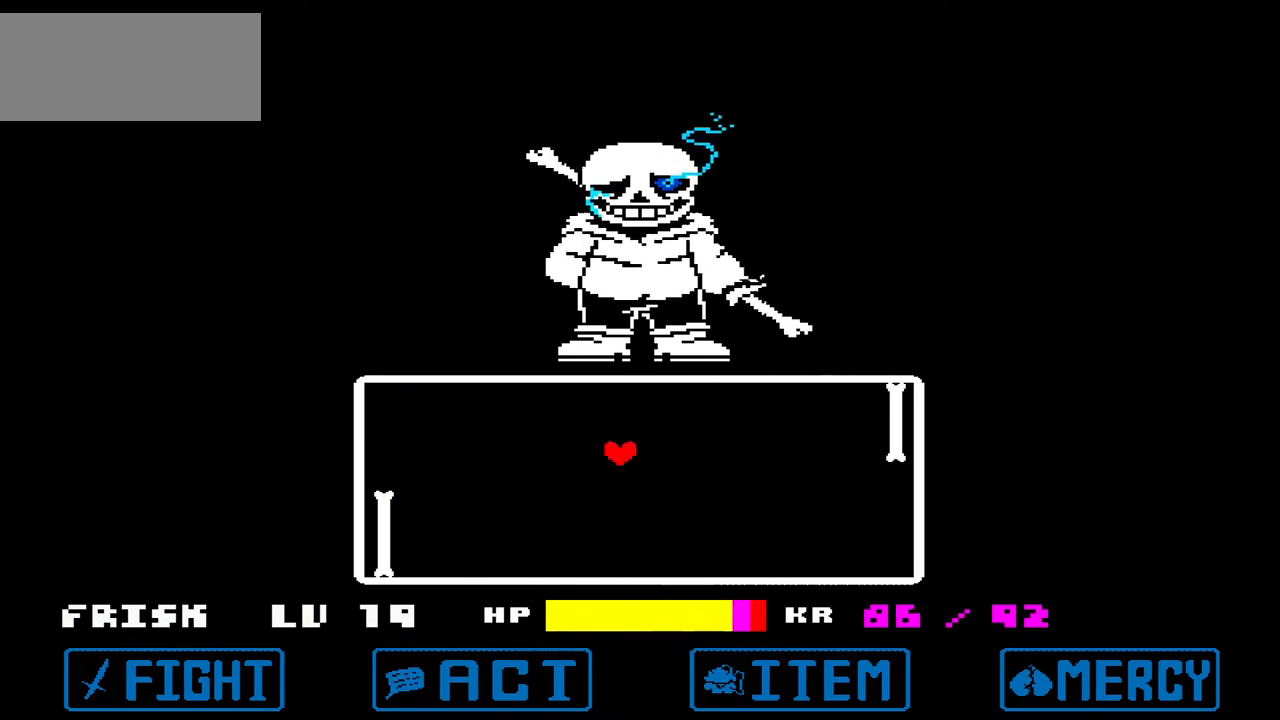
{"keys": [], "events": []}